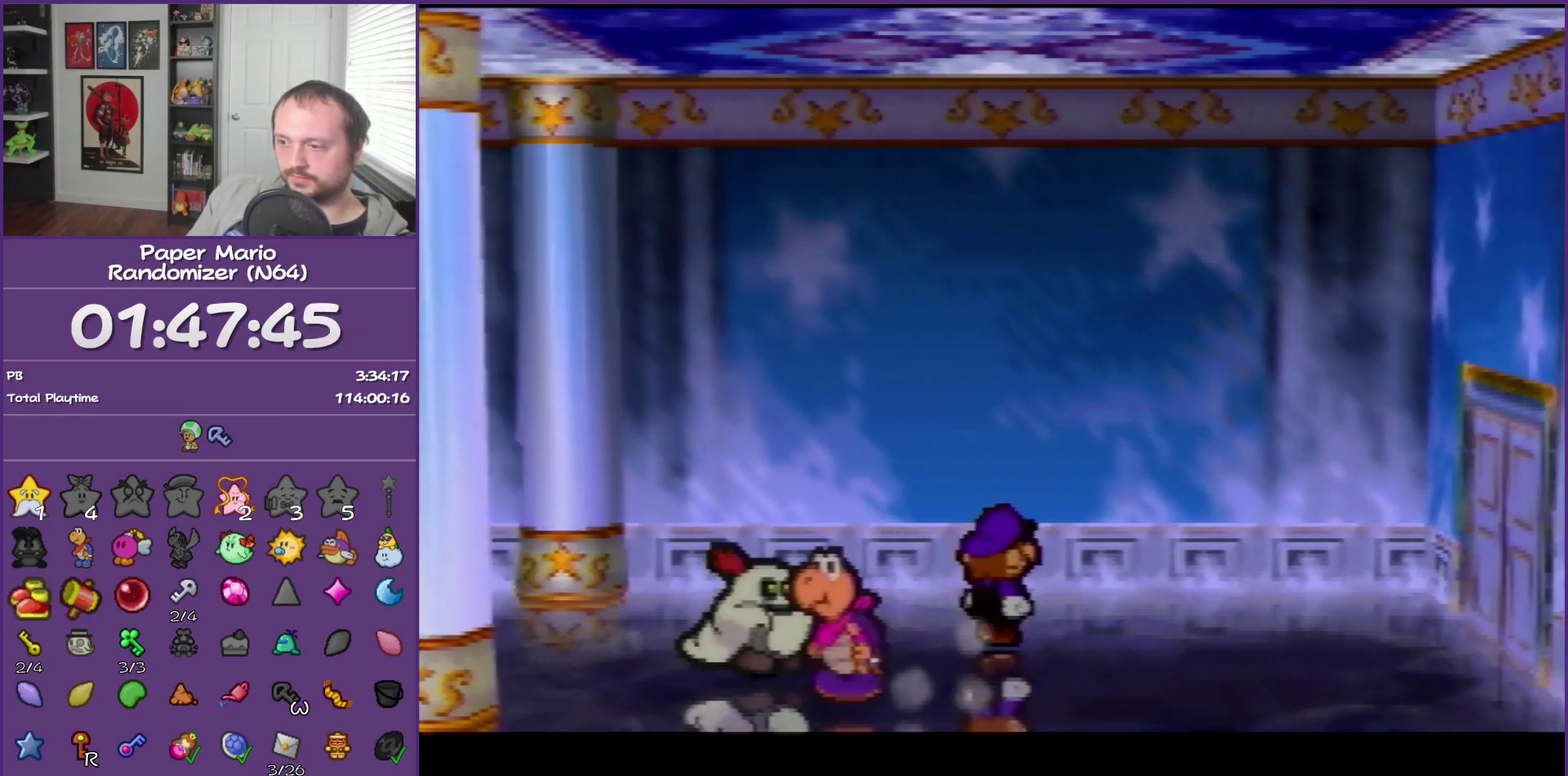
Gameplay with a controller (Nintendo layout); each line is a JSON object with the inputs held at the frame after it. "events" lists button and stick changes between this image and that frame as [ms after this image, input, new state], when the widget could be followed in between. This overlay highlights the sticks when they move; stick clicks (L3) are not distinguishable. Not read: C_DOWN C_LEFT C_RIGHT C_UP DPAD_DOWN DPAD_LEFT DPAD_RIGHT DPAD_UP L3 R3.
{"buttons": ["Z"], "left_stick": "left", "events": [[100, "left_stick", "up-left"], [233, "Z", "down"], [233, "left_stick", "left"]]}
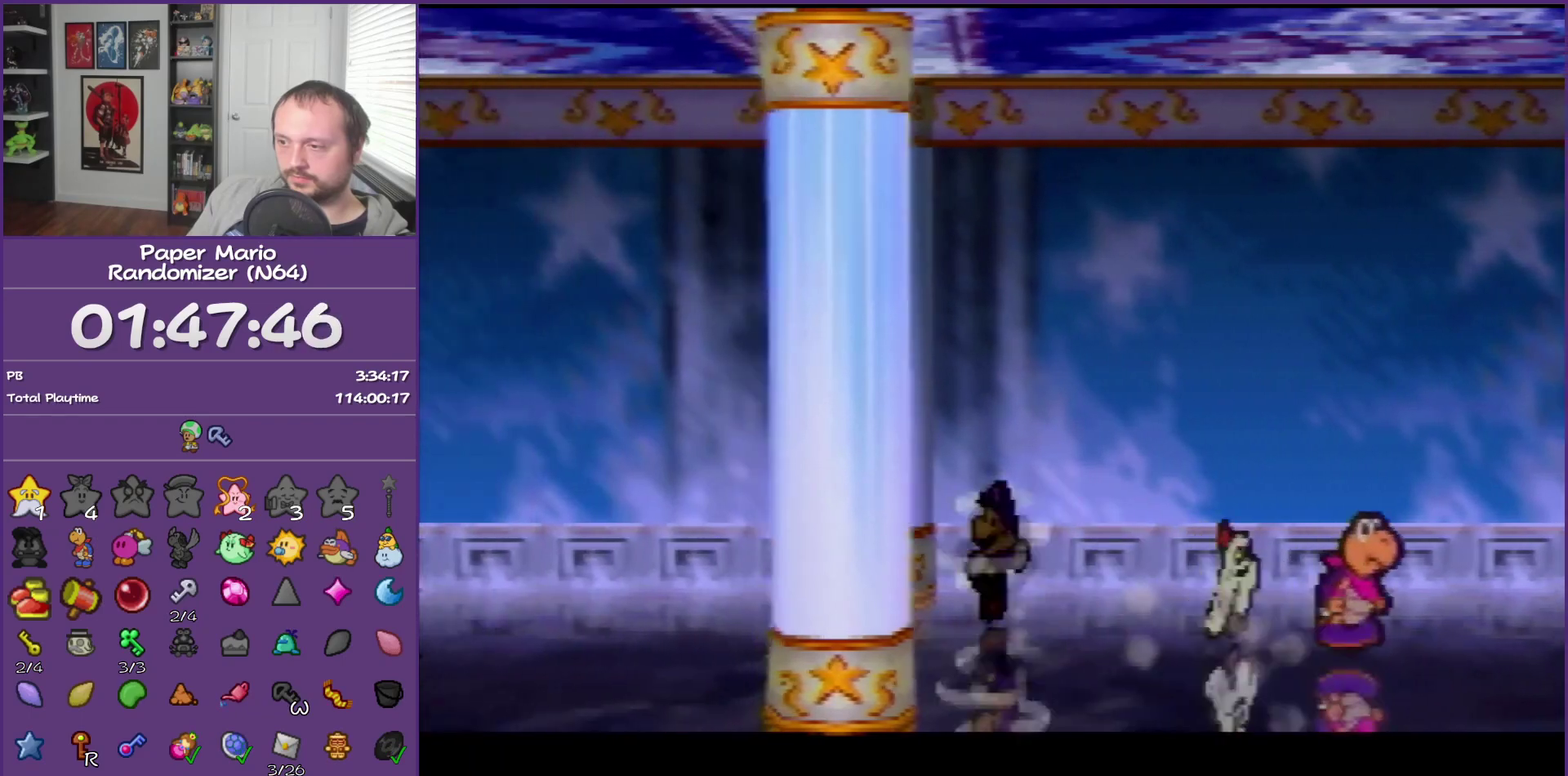
{"buttons": ["A"], "left_stick": "left", "events": [[167, "Z", "up"], [450, "A", "down"]]}
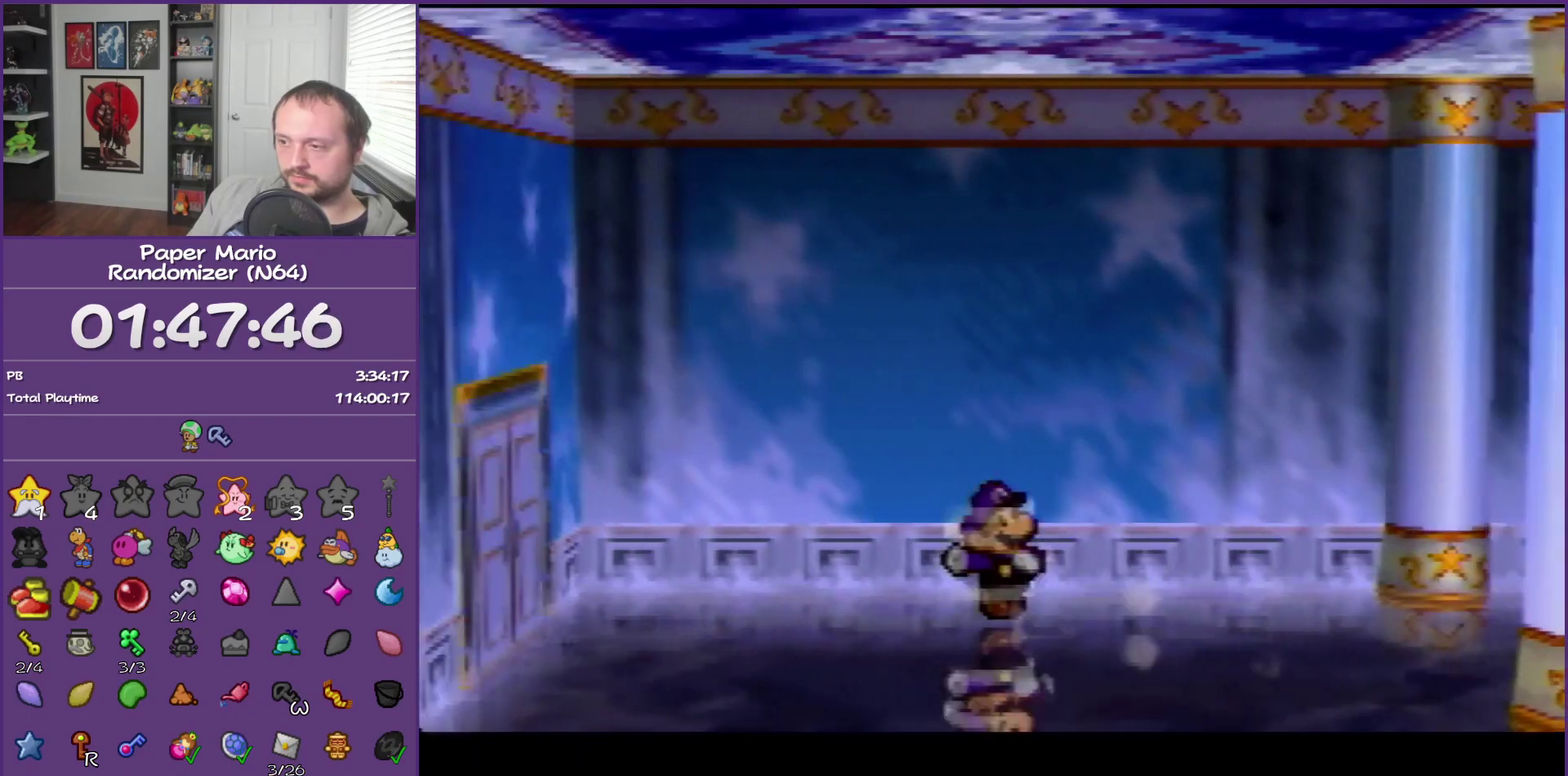
{"buttons": ["A"], "left_stick": "down-left", "events": [[17, "A", "up"], [300, "Z", "down"], [417, "A", "down"], [450, "Z", "up"], [483, "left_stick", "down-left"]]}
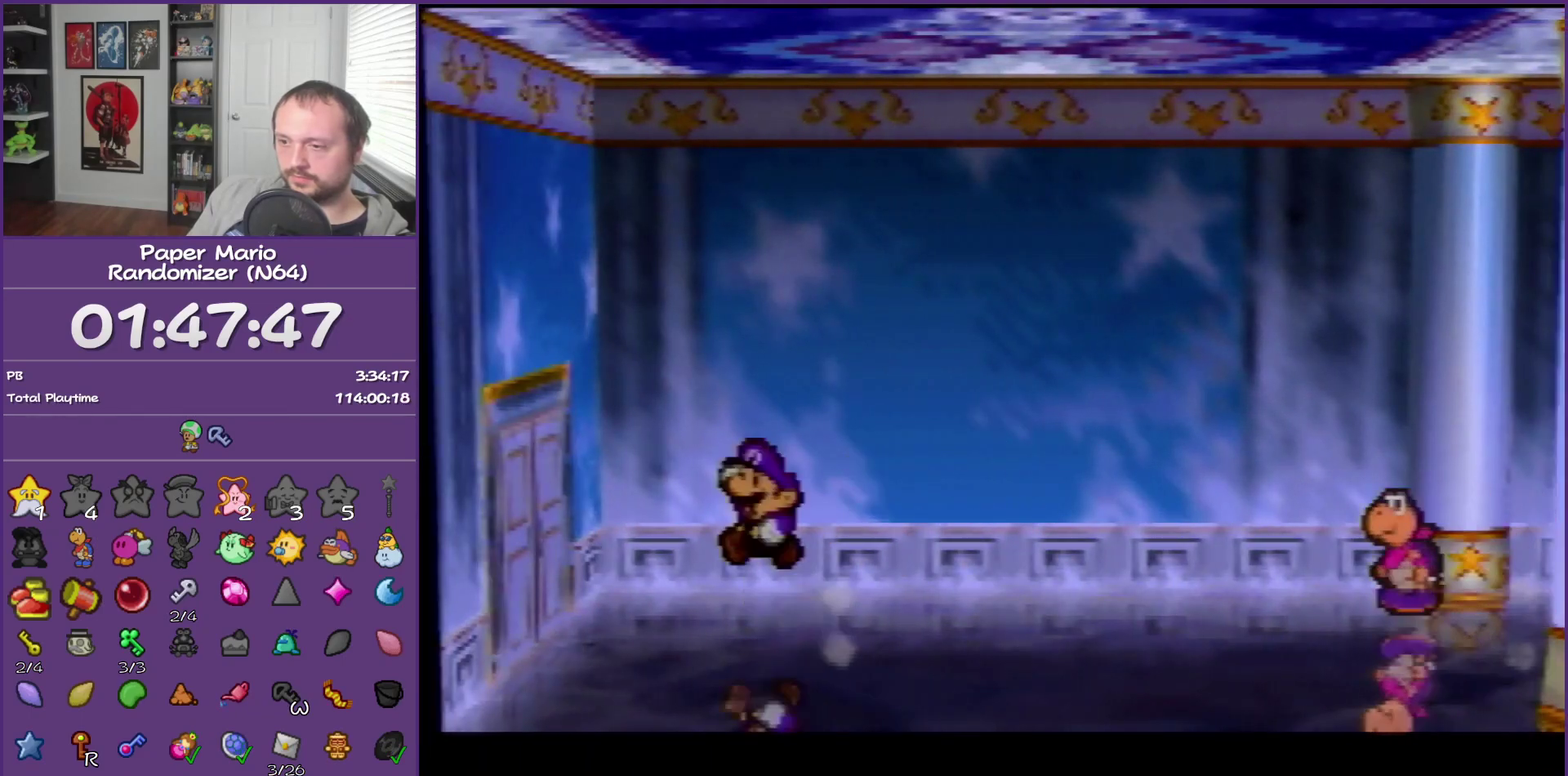
{"buttons": [], "left_stick": "down-left", "events": [[17, "A", "up"], [383, "A", "down"], [483, "A", "up"]]}
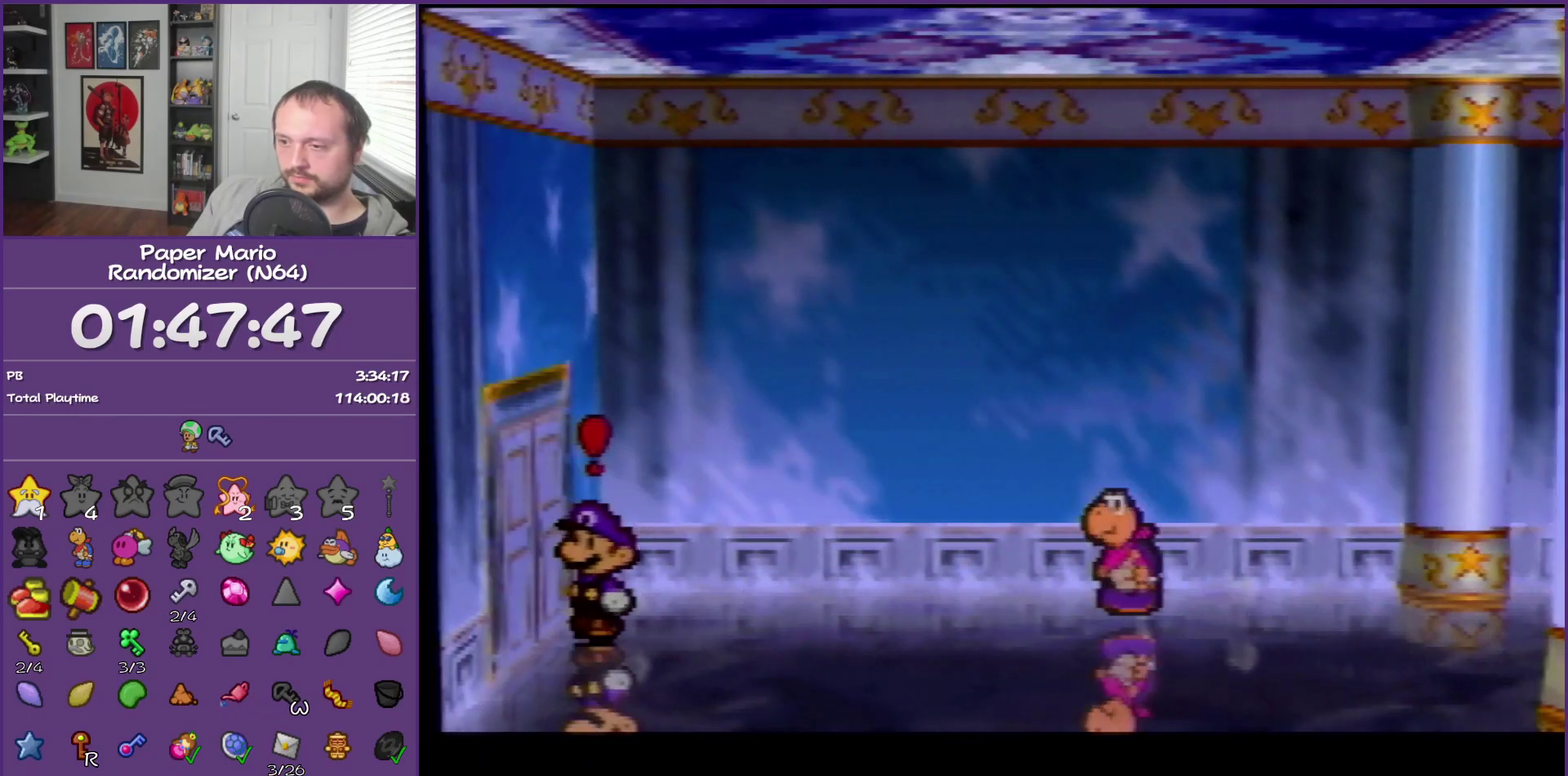
{"buttons": [], "left_stick": "center", "events": [[17, "A", "down"], [67, "left_stick", "left"], [167, "A", "up"], [200, "left_stick", "center"]]}
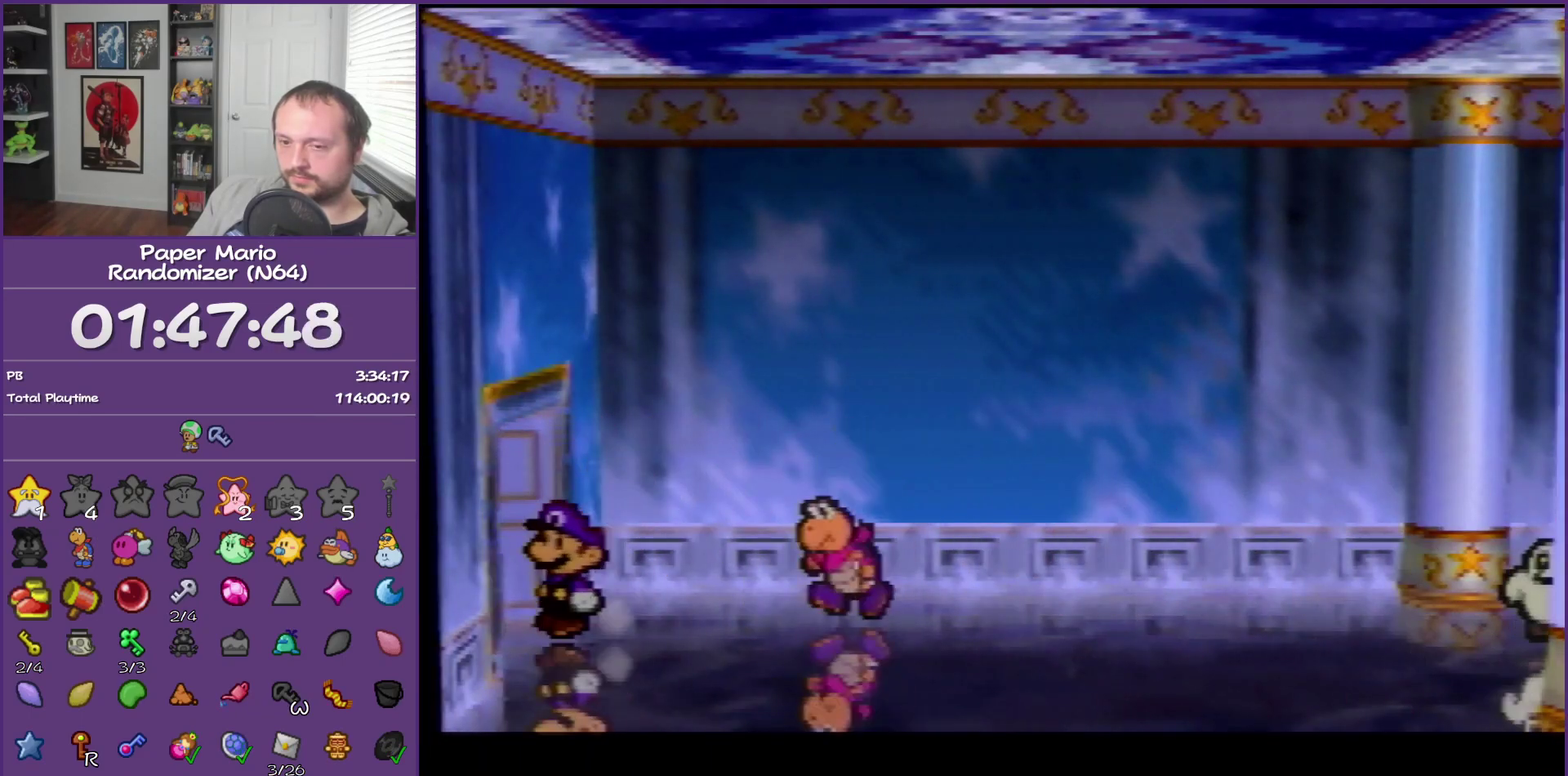
{"buttons": [], "left_stick": "left", "events": [[417, "left_stick", "left"]]}
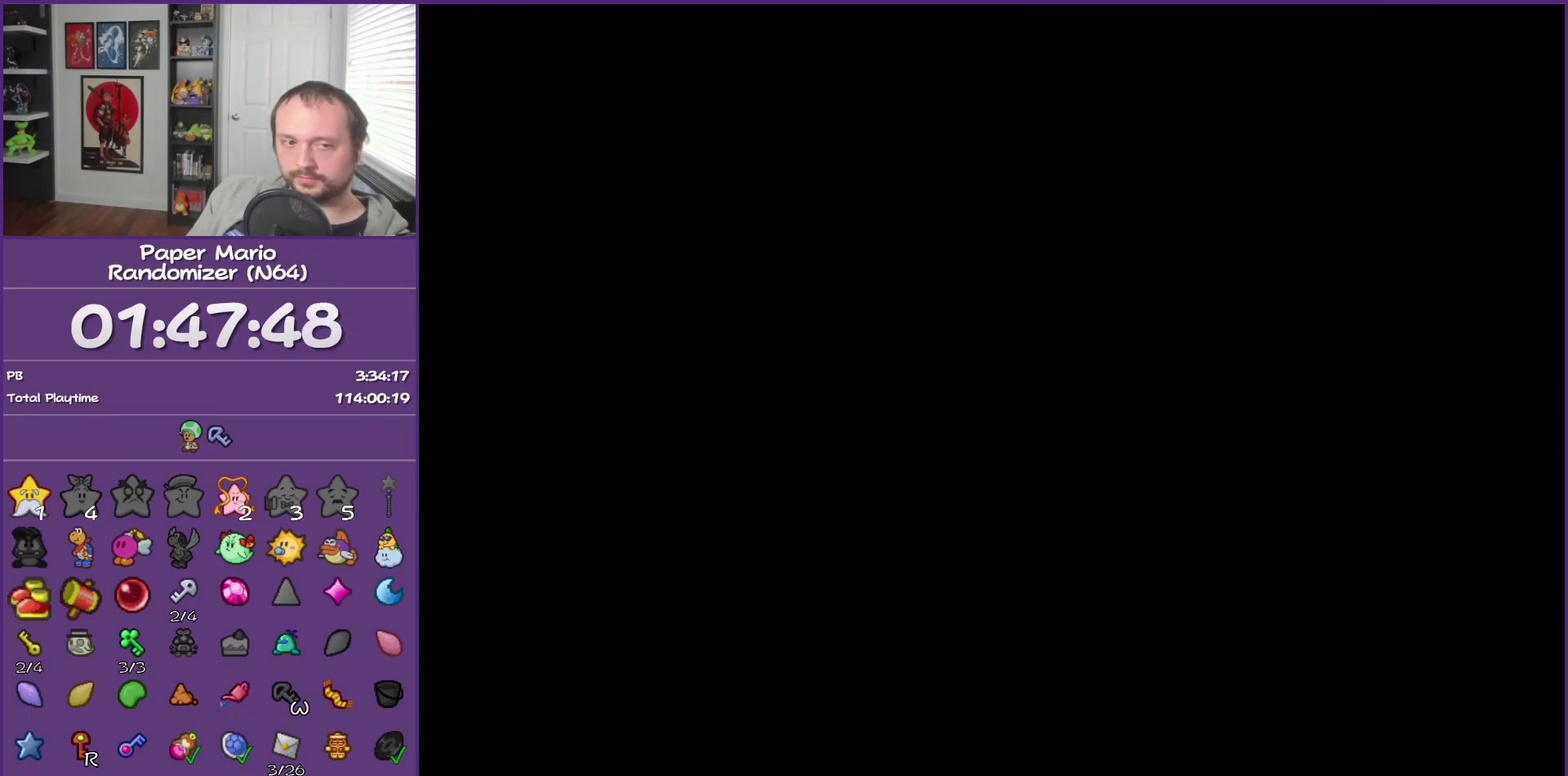
{"buttons": [], "left_stick": "left"}
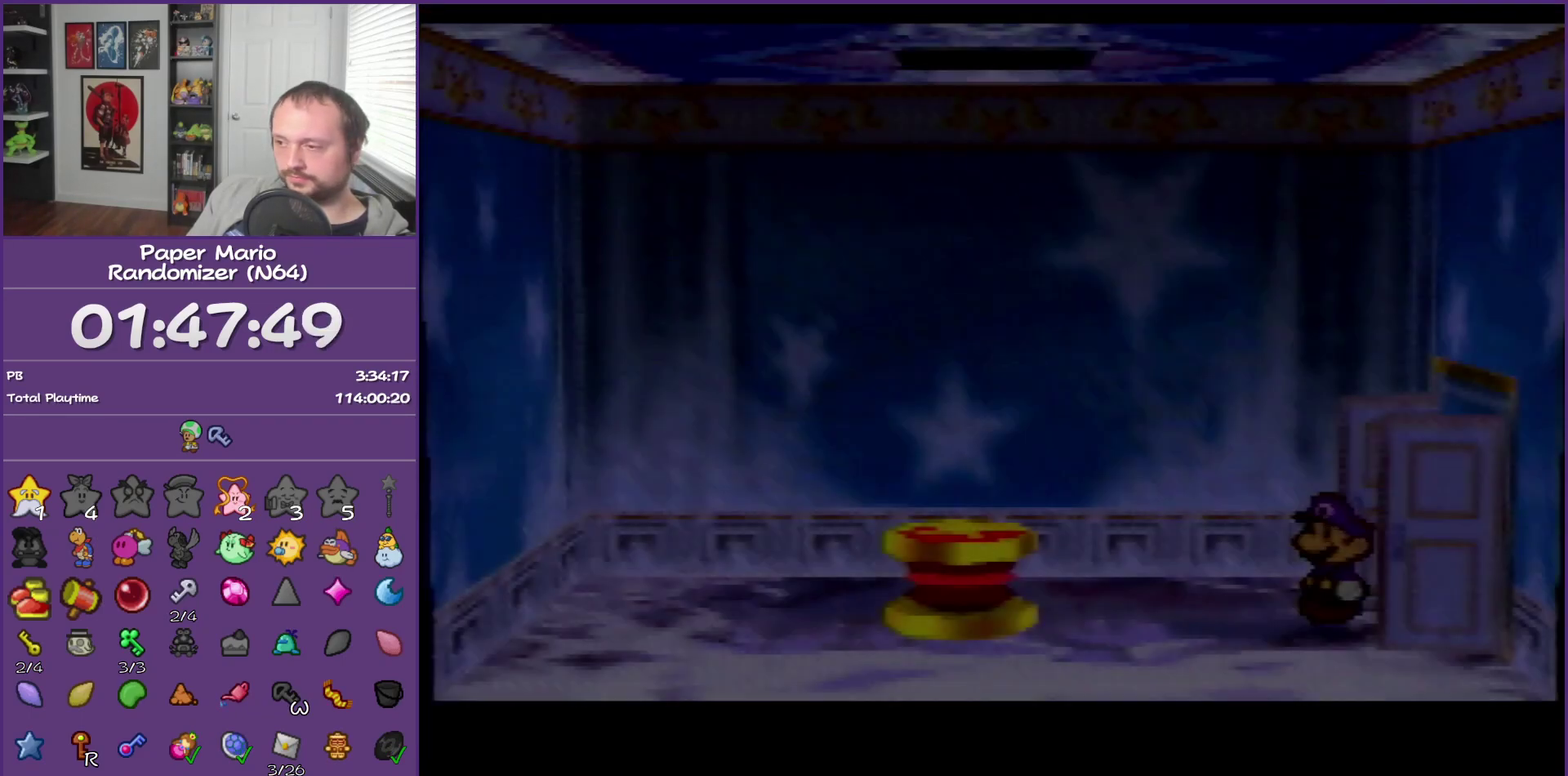
{"buttons": ["Z"], "left_stick": "left", "events": [[483, "Z", "down"]]}
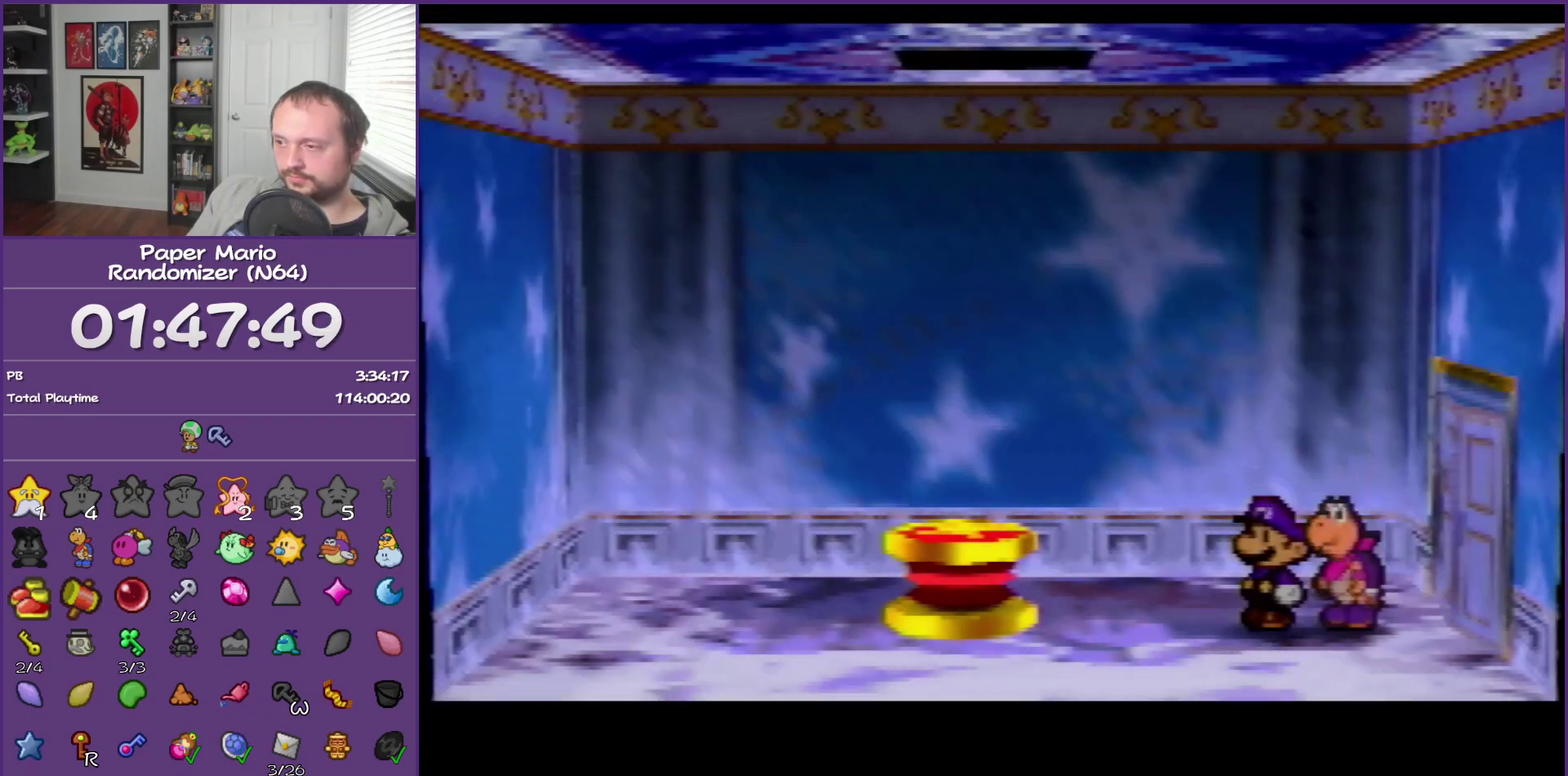
{"buttons": [], "left_stick": "left", "events": [[100, "A", "down"], [167, "Z", "up"], [283, "A", "up"]]}
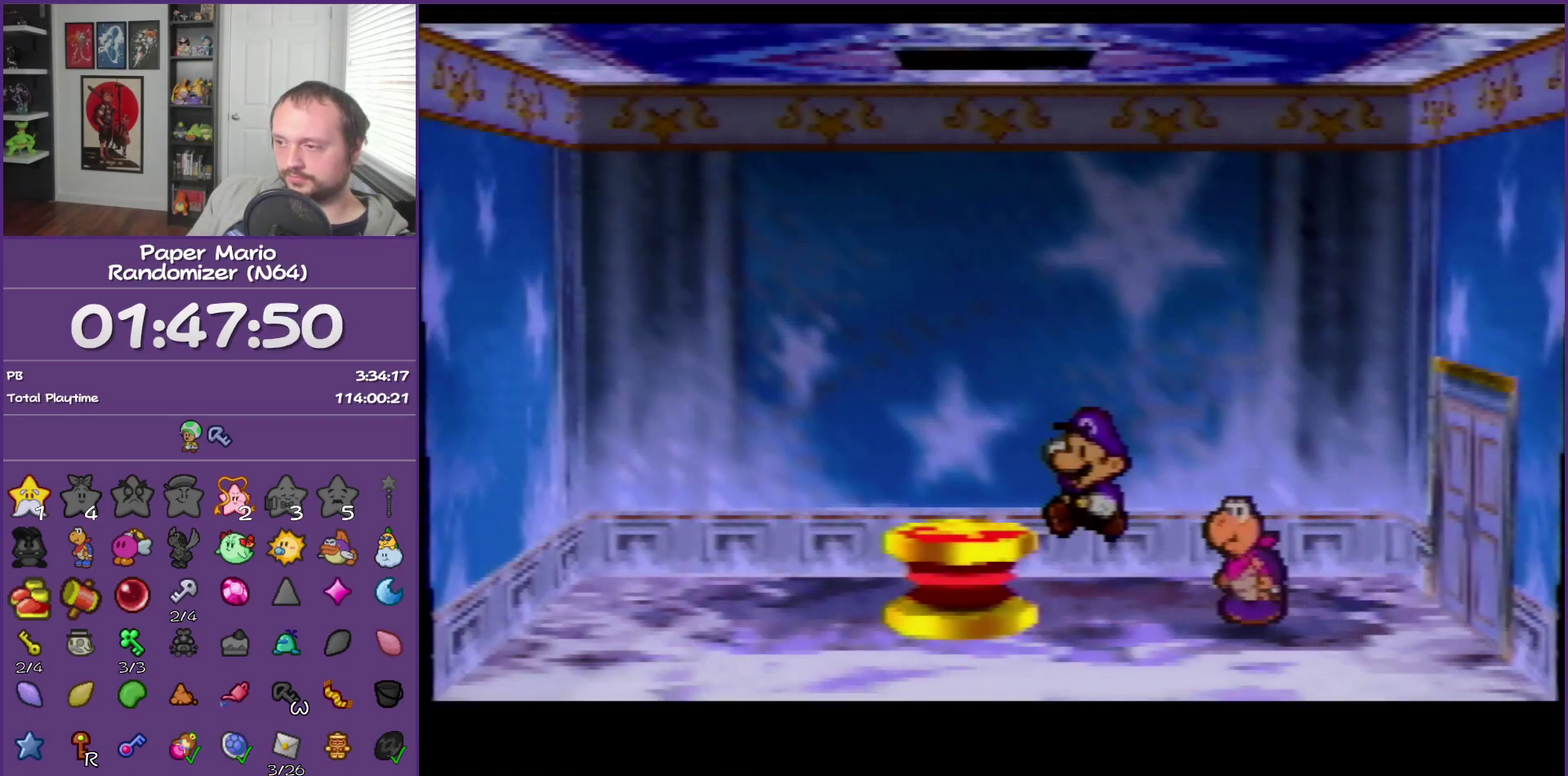
{"buttons": [], "left_stick": "left", "events": [[133, "left_stick", "center"], [233, "A", "down"], [283, "left_stick", "left"], [383, "A", "up"]]}
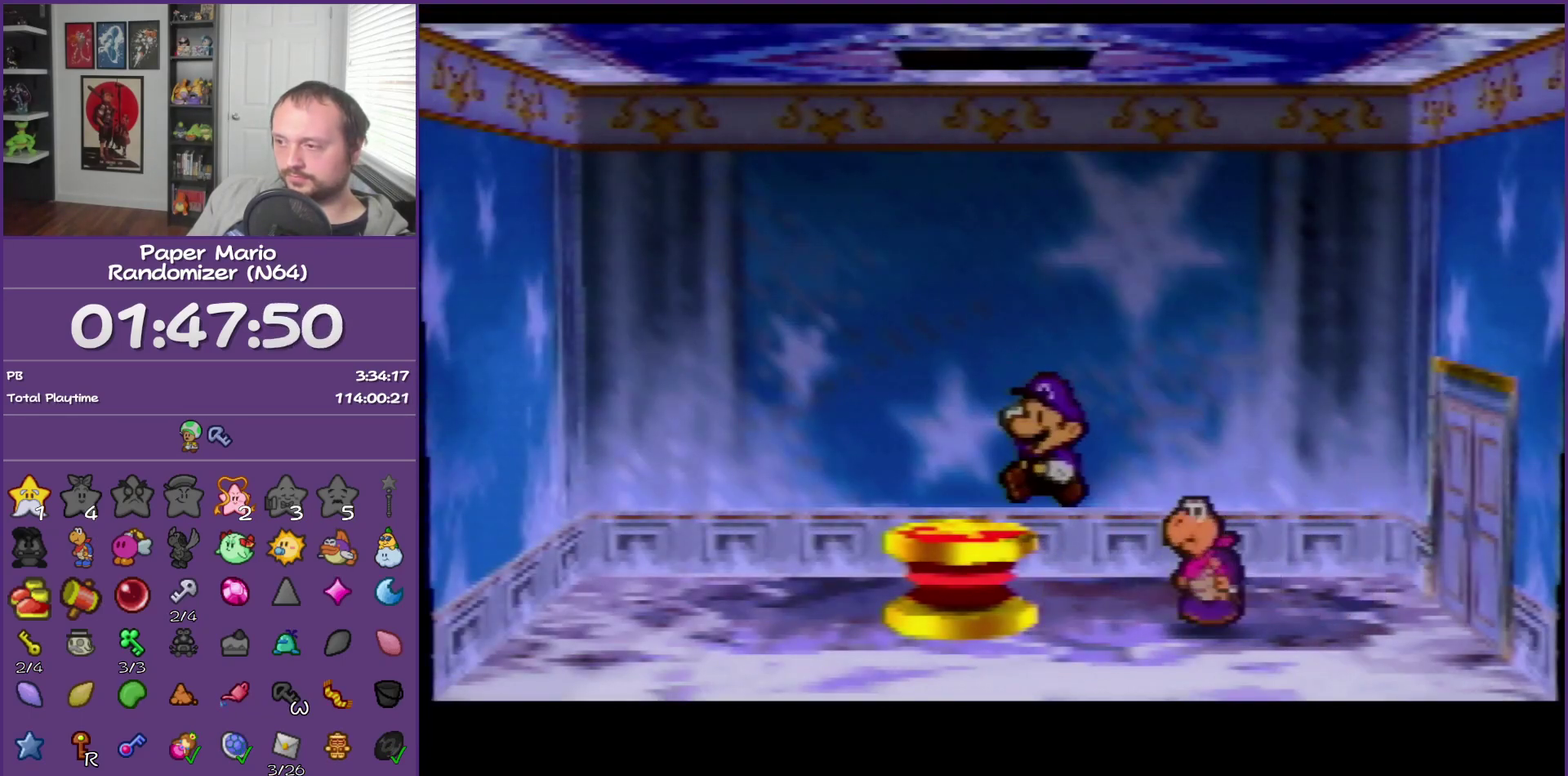
{"buttons": [], "left_stick": "center", "events": [[67, "left_stick", "center"]]}
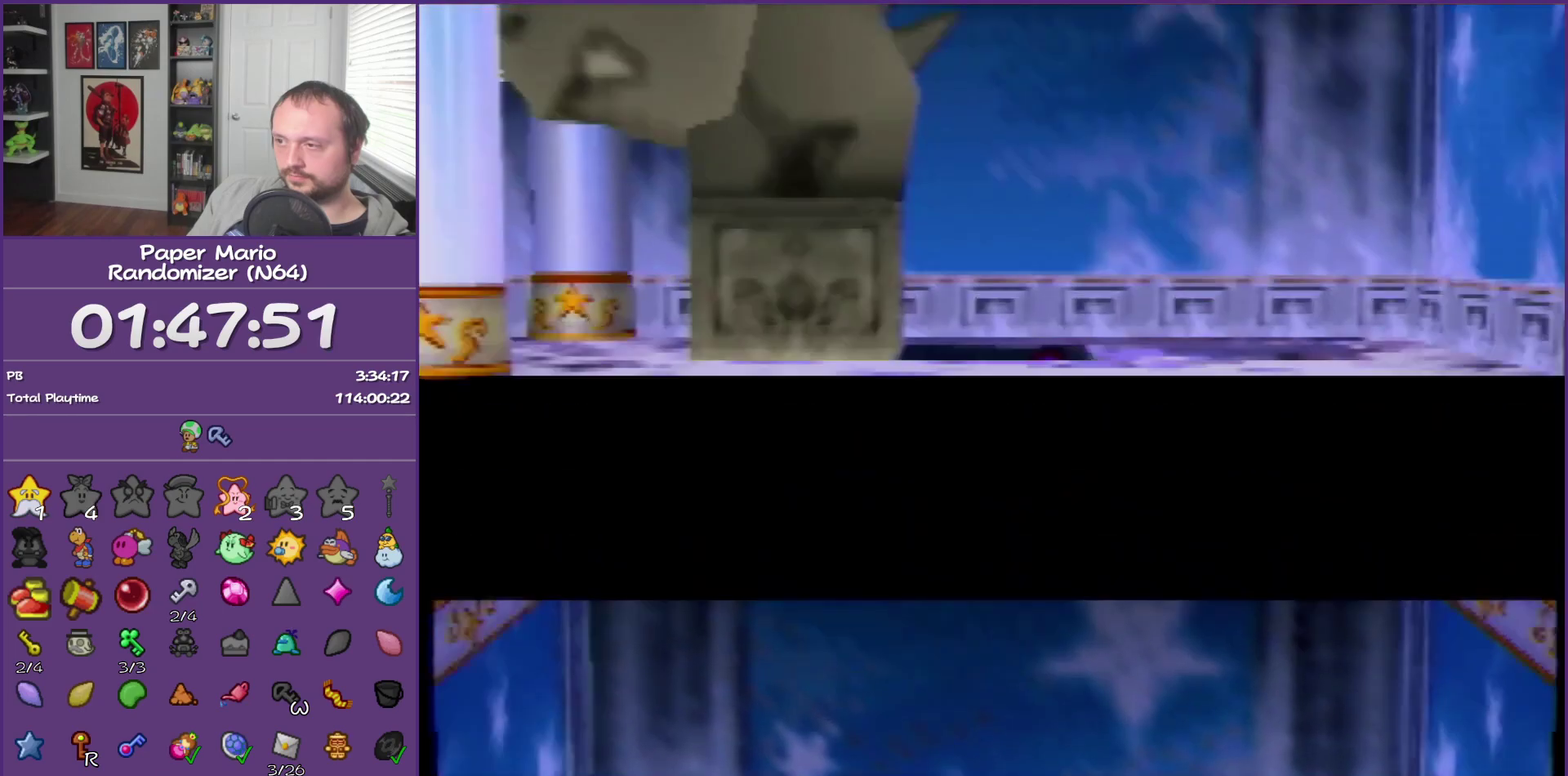
{"buttons": [], "left_stick": "center"}
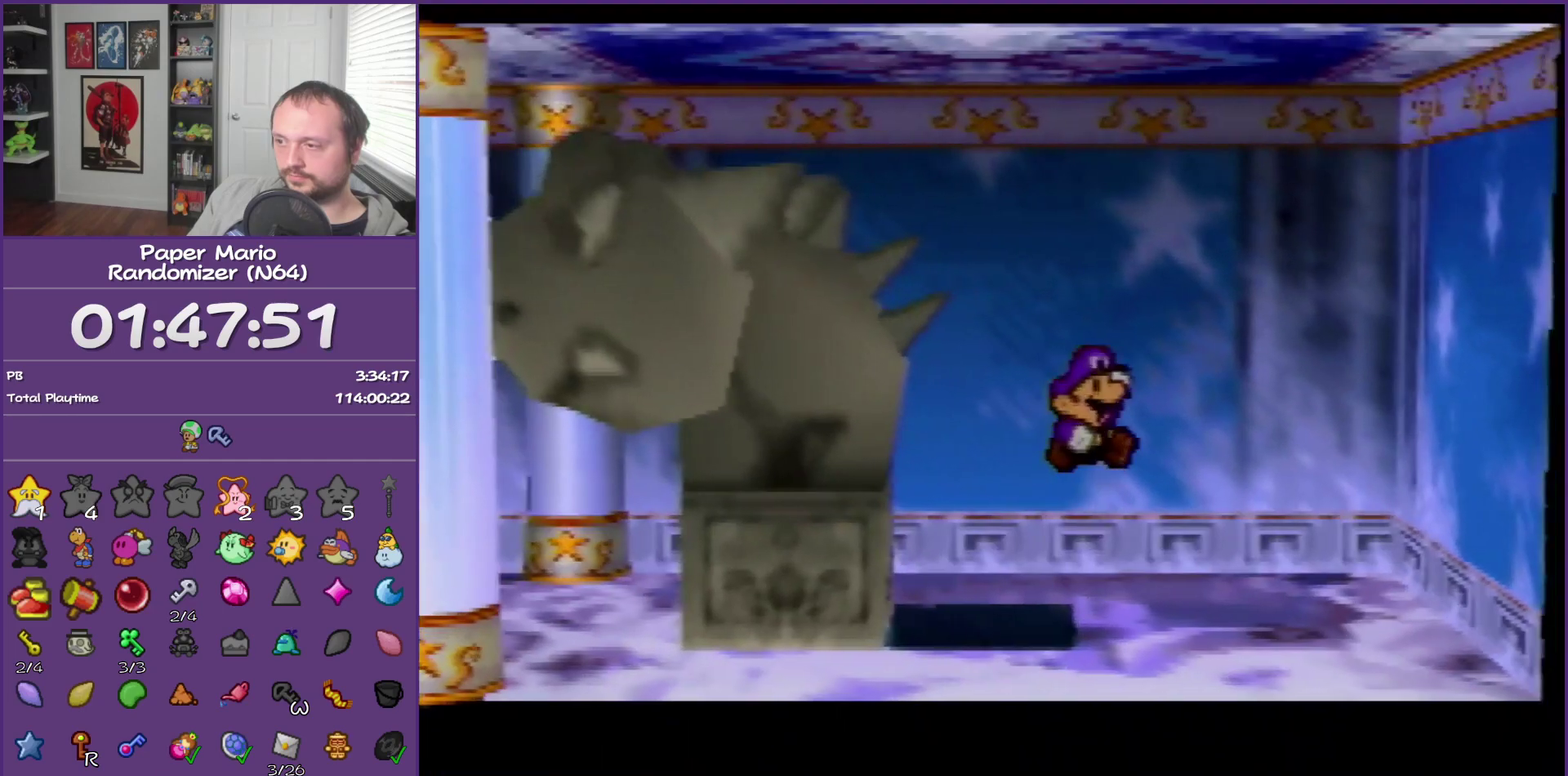
{"buttons": [], "left_stick": "up", "events": [[133, "left_stick", "up"]]}
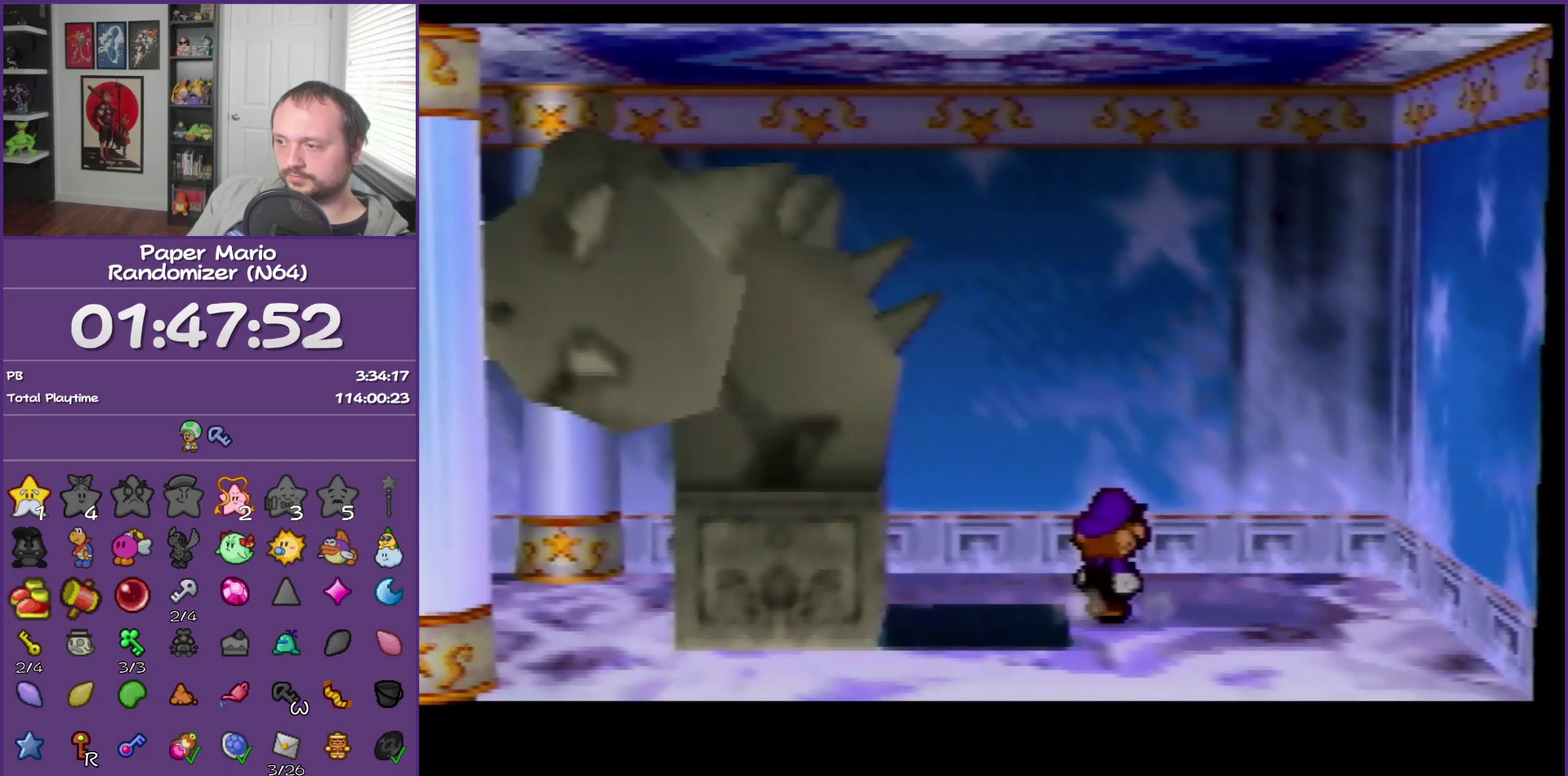
{"buttons": ["Z"], "left_stick": "left", "events": [[250, "left_stick", "left"], [283, "Z", "down"]]}
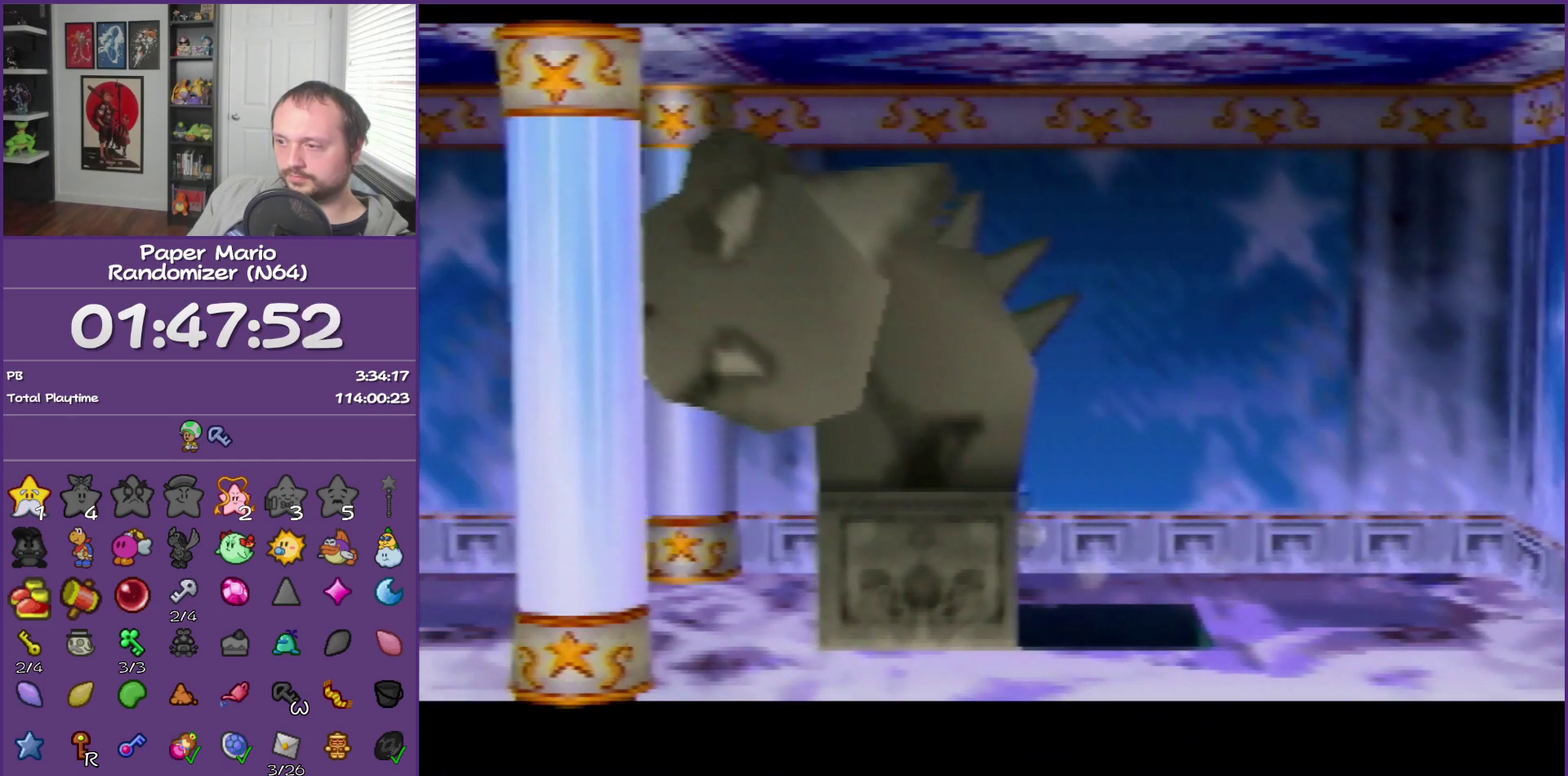
{"buttons": ["A"], "left_stick": "up-left", "events": [[267, "Z", "up"], [483, "A", "down"], [500, "left_stick", "up-left"]]}
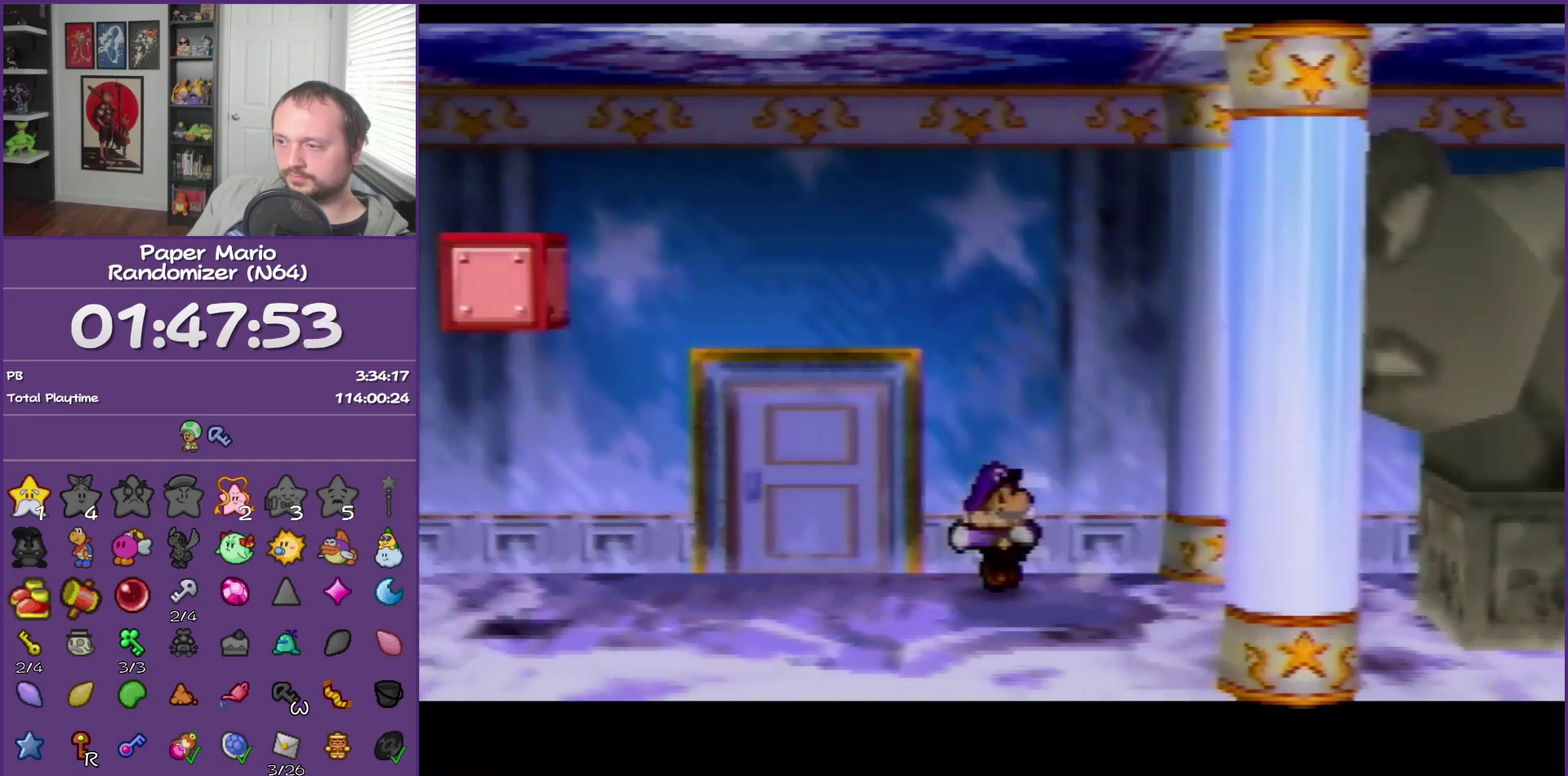
{"buttons": [], "left_stick": "up", "events": [[33, "A", "up"], [233, "left_stick", "up"], [417, "A", "down"], [500, "A", "up"]]}
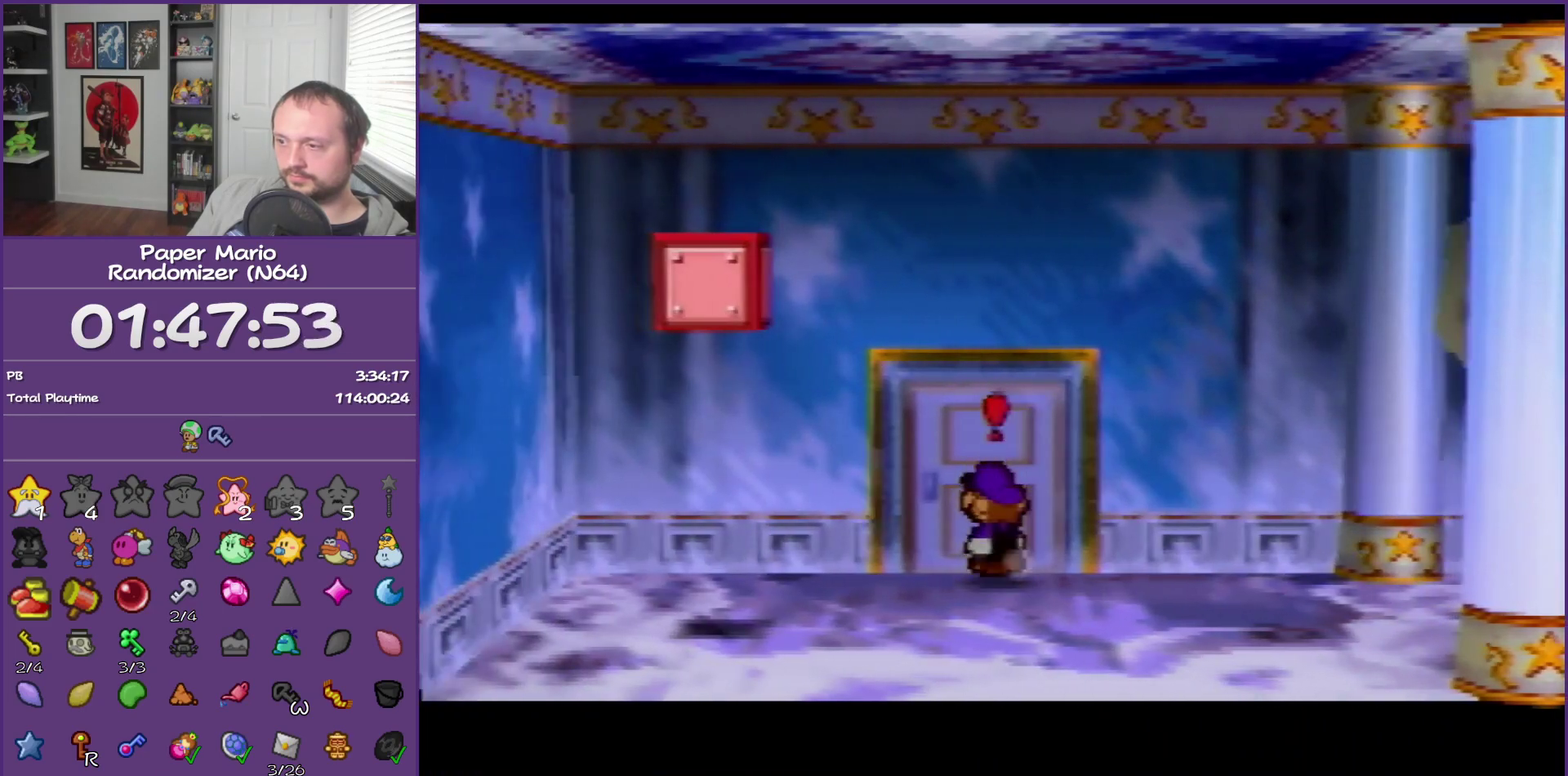
{"buttons": [], "left_stick": "center", "events": [[67, "A", "down"], [200, "A", "up"], [250, "A", "down"], [383, "A", "up"], [383, "left_stick", "center"]]}
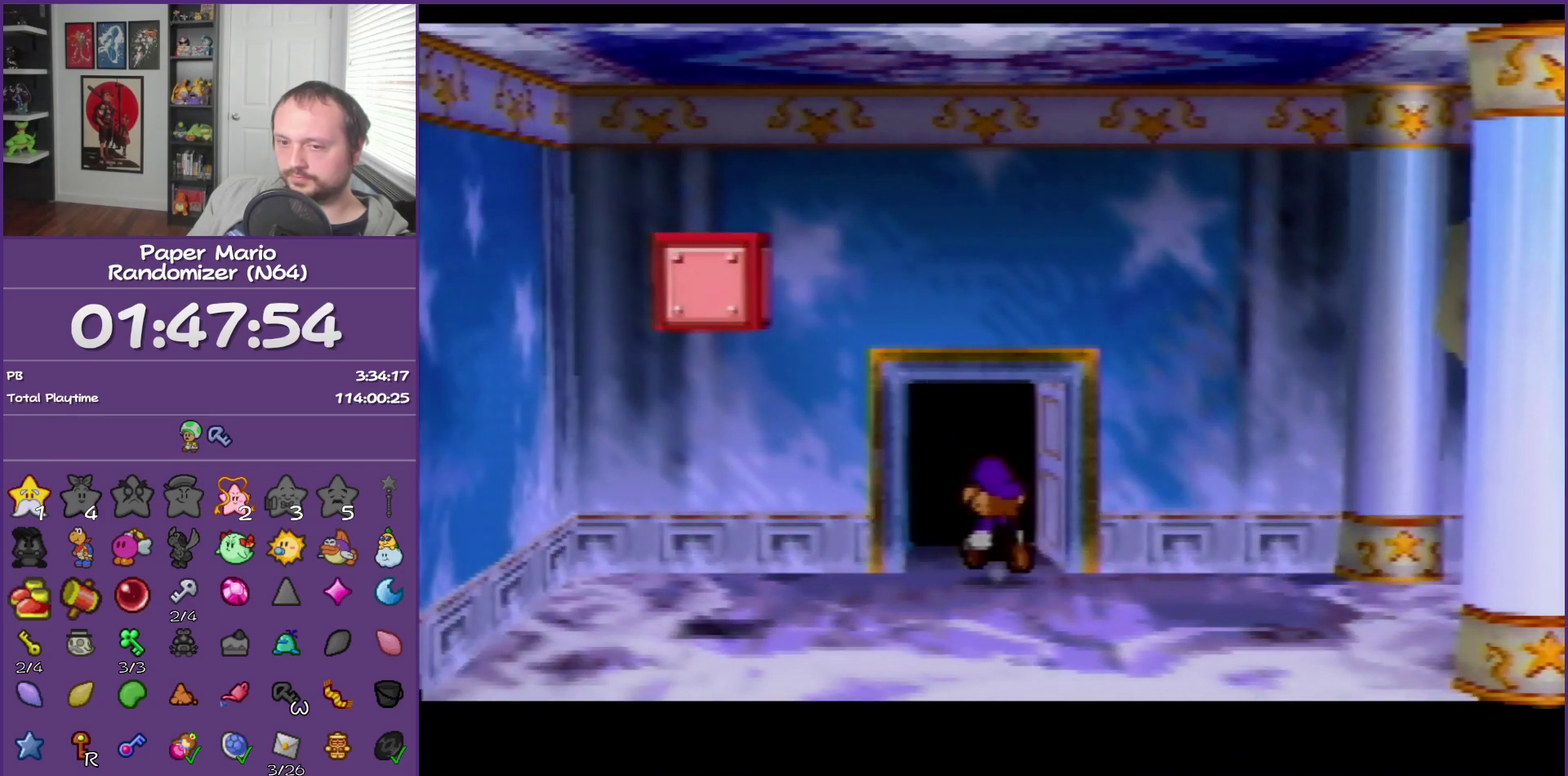
{"buttons": [], "left_stick": "center"}
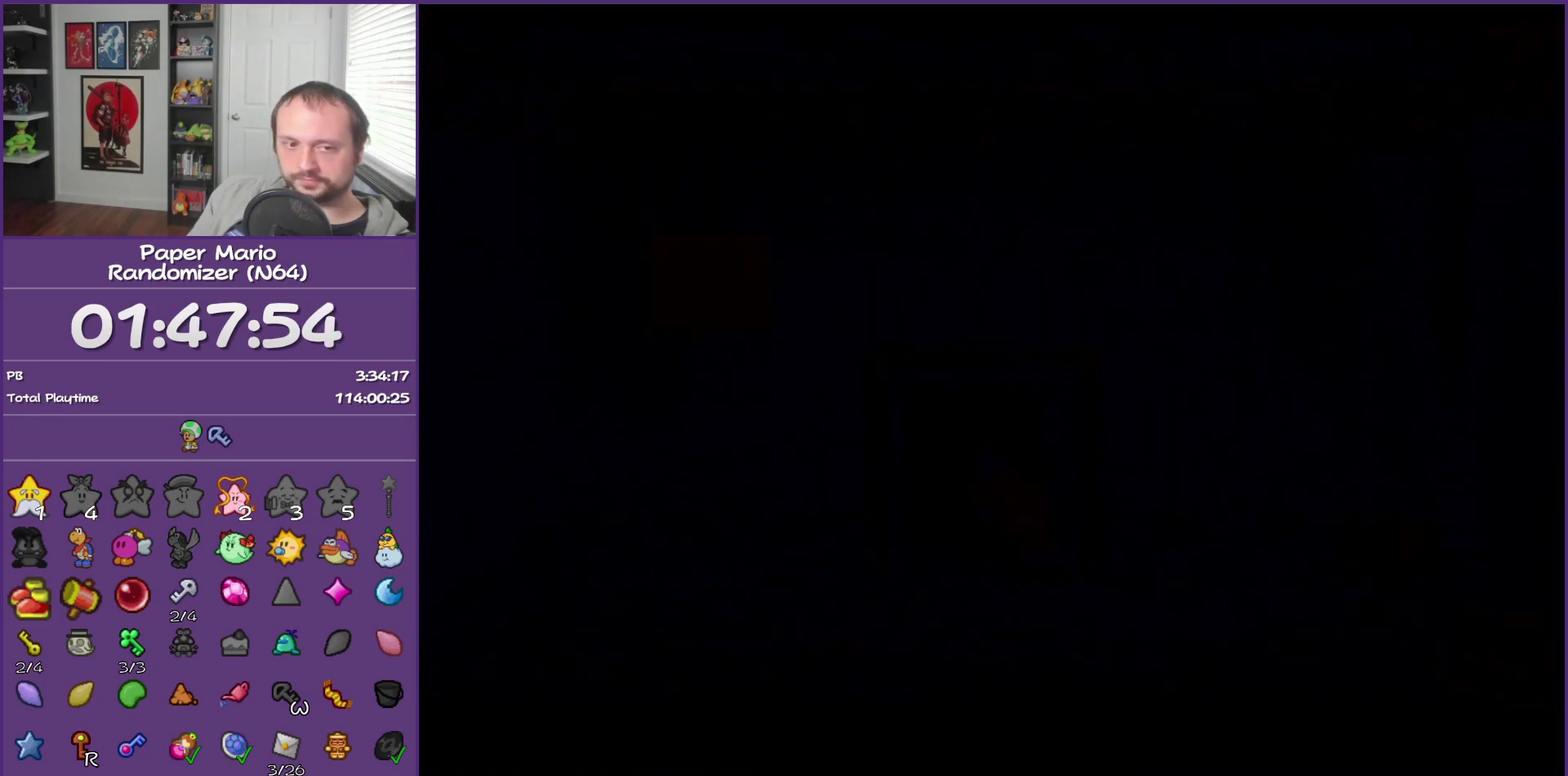
{"buttons": [], "left_stick": "right"}
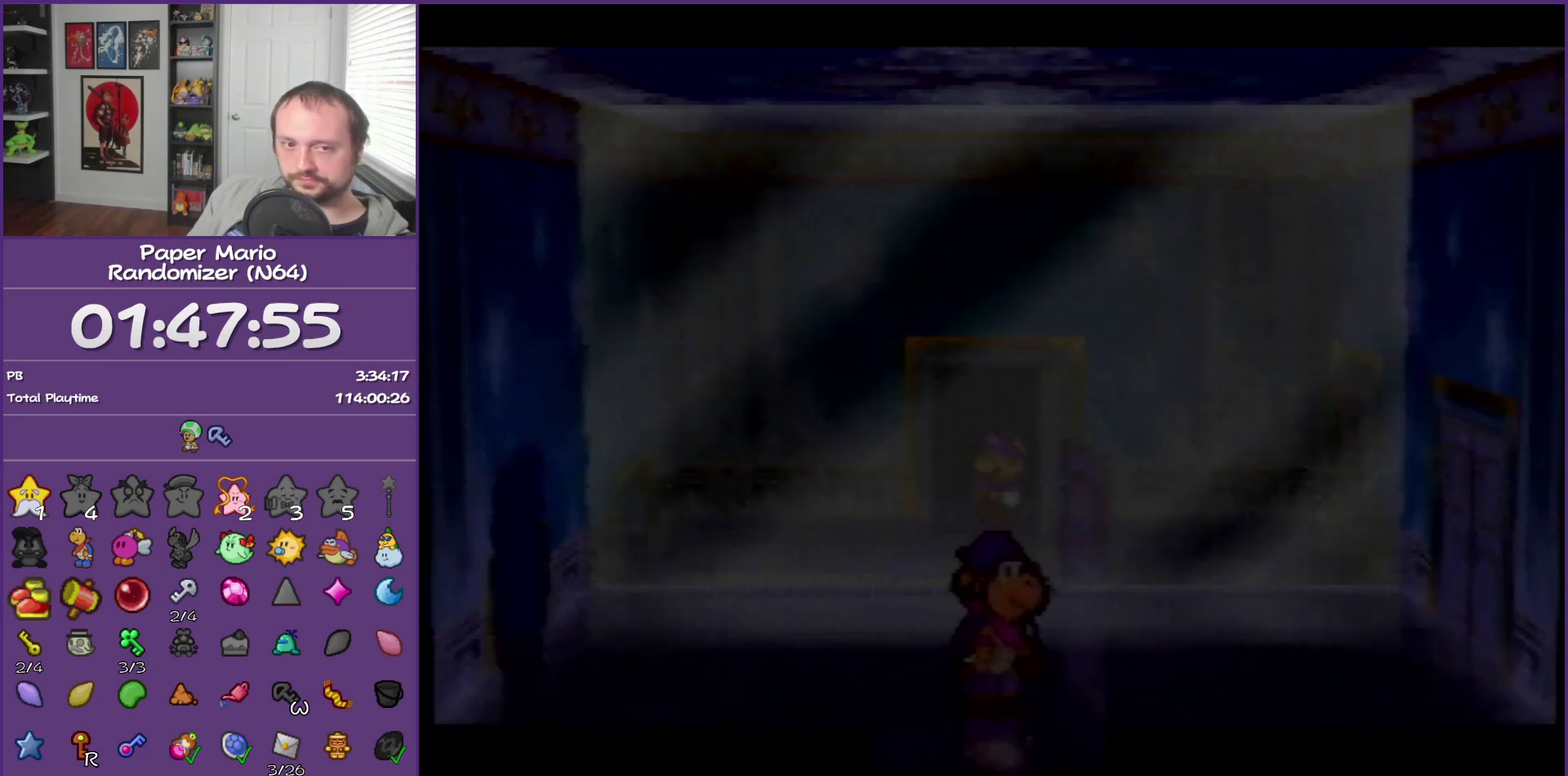
{"buttons": [], "left_stick": "right"}
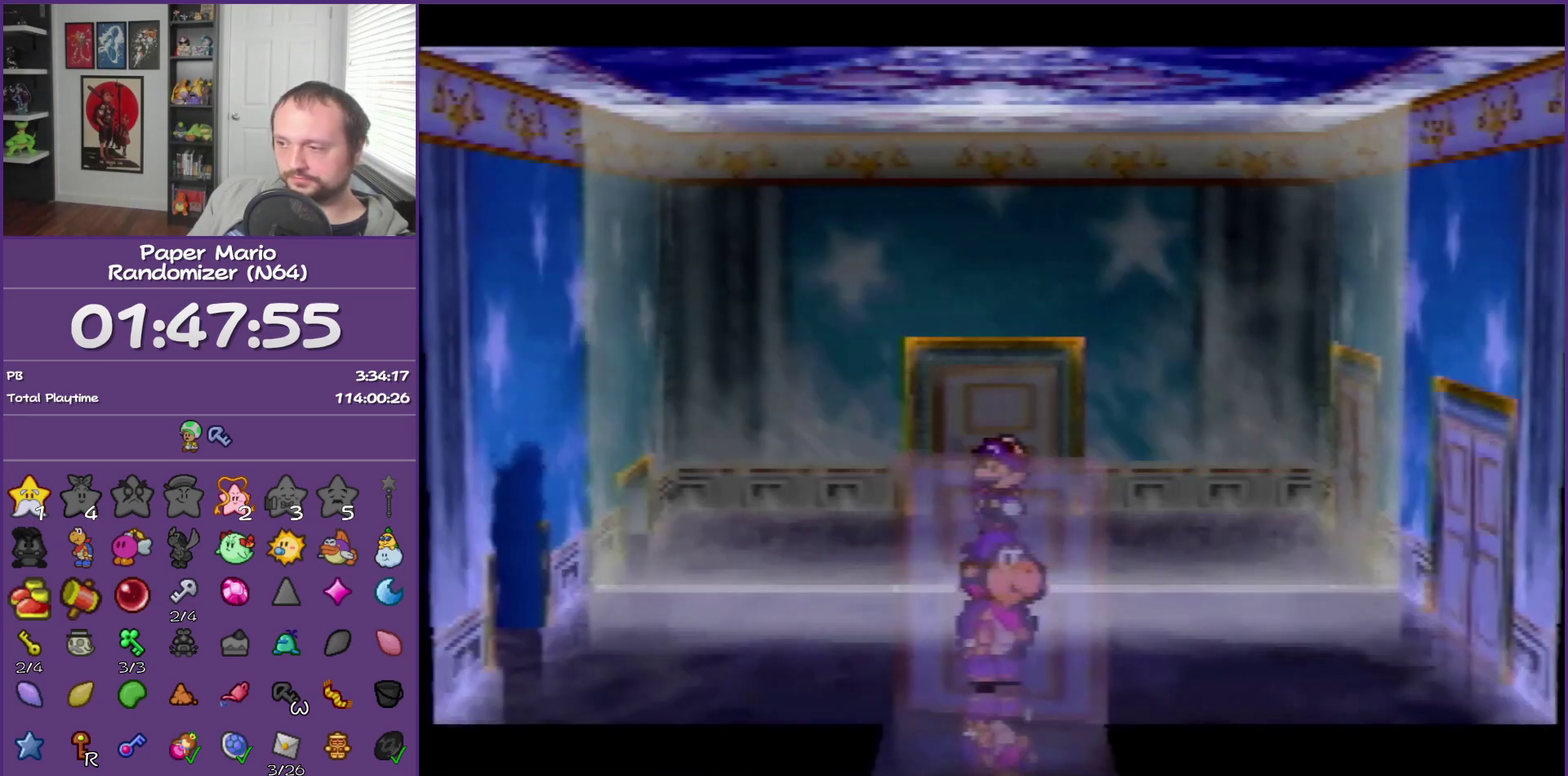
{"buttons": [], "left_stick": "right"}
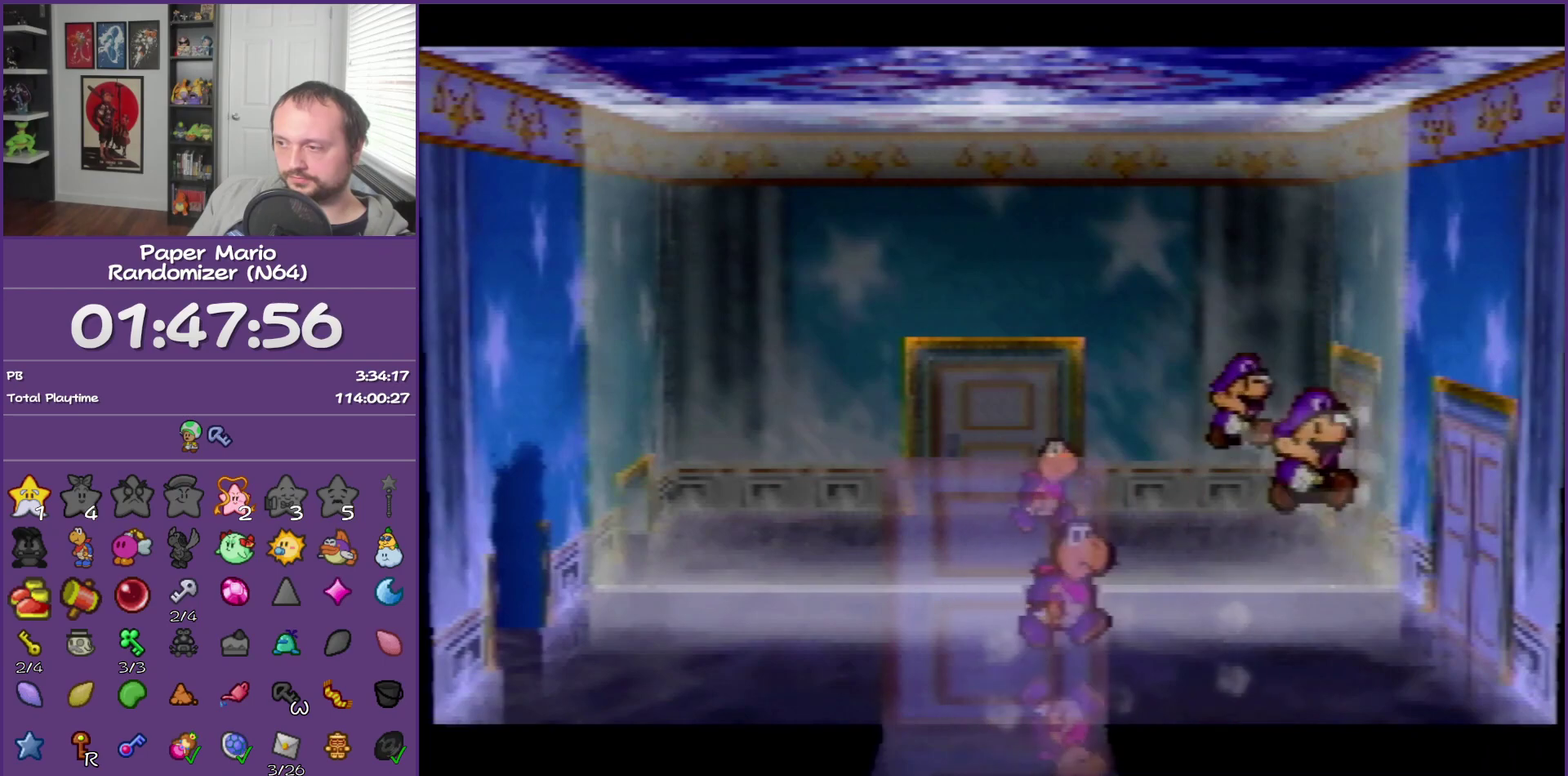
{"buttons": [], "left_stick": "right"}
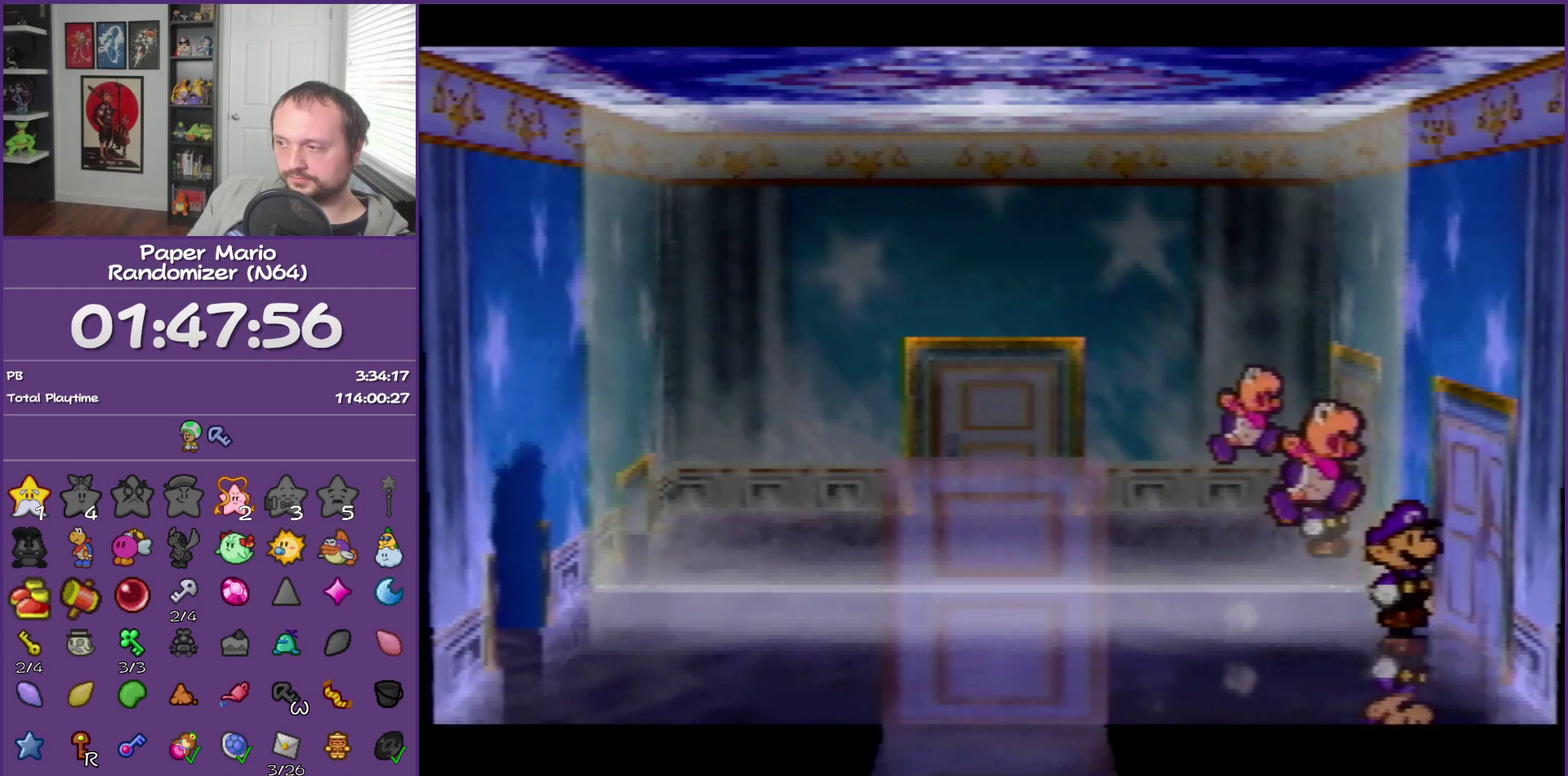
{"buttons": [], "left_stick": "right"}
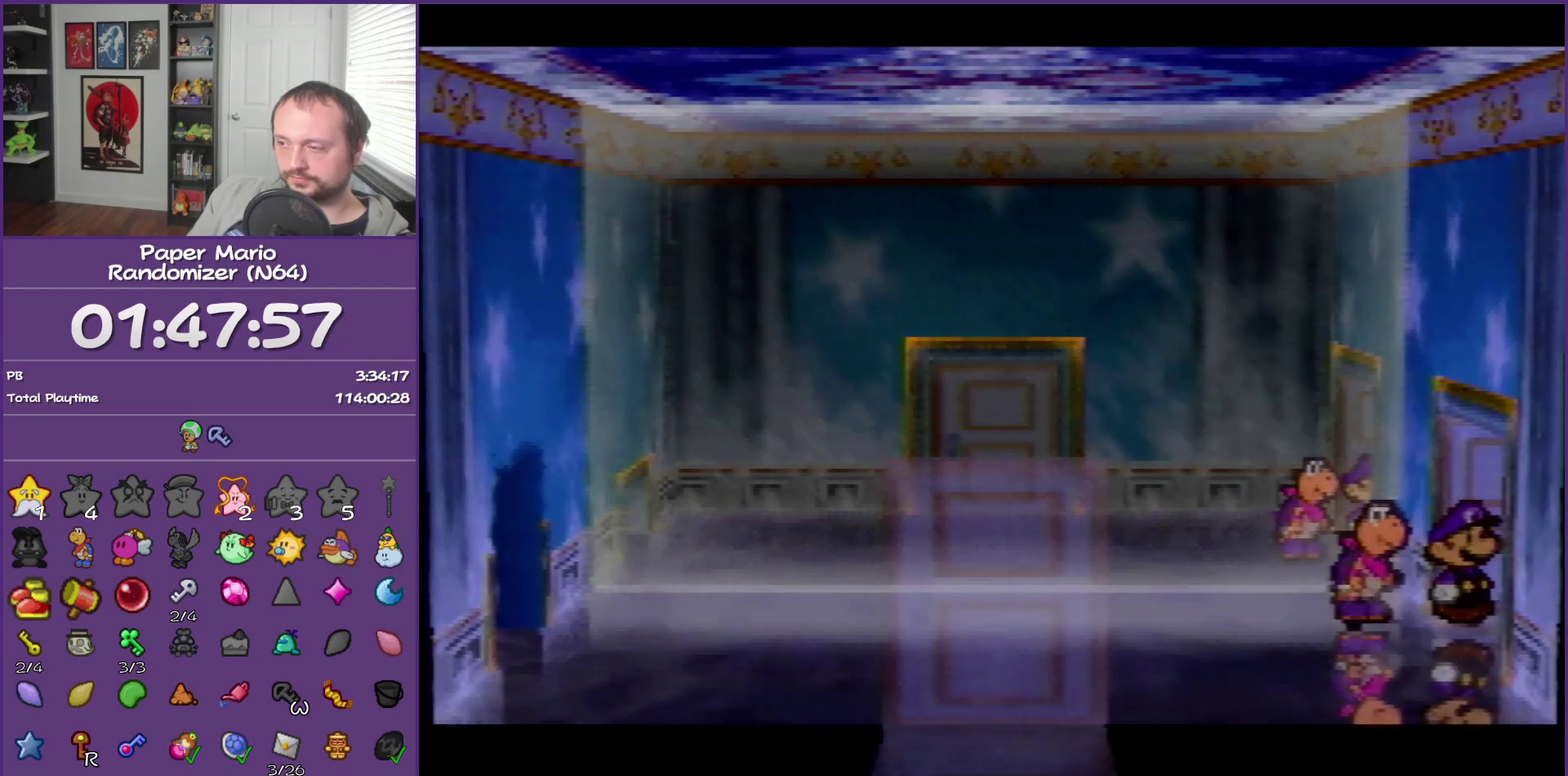
{"buttons": [], "left_stick": "right"}
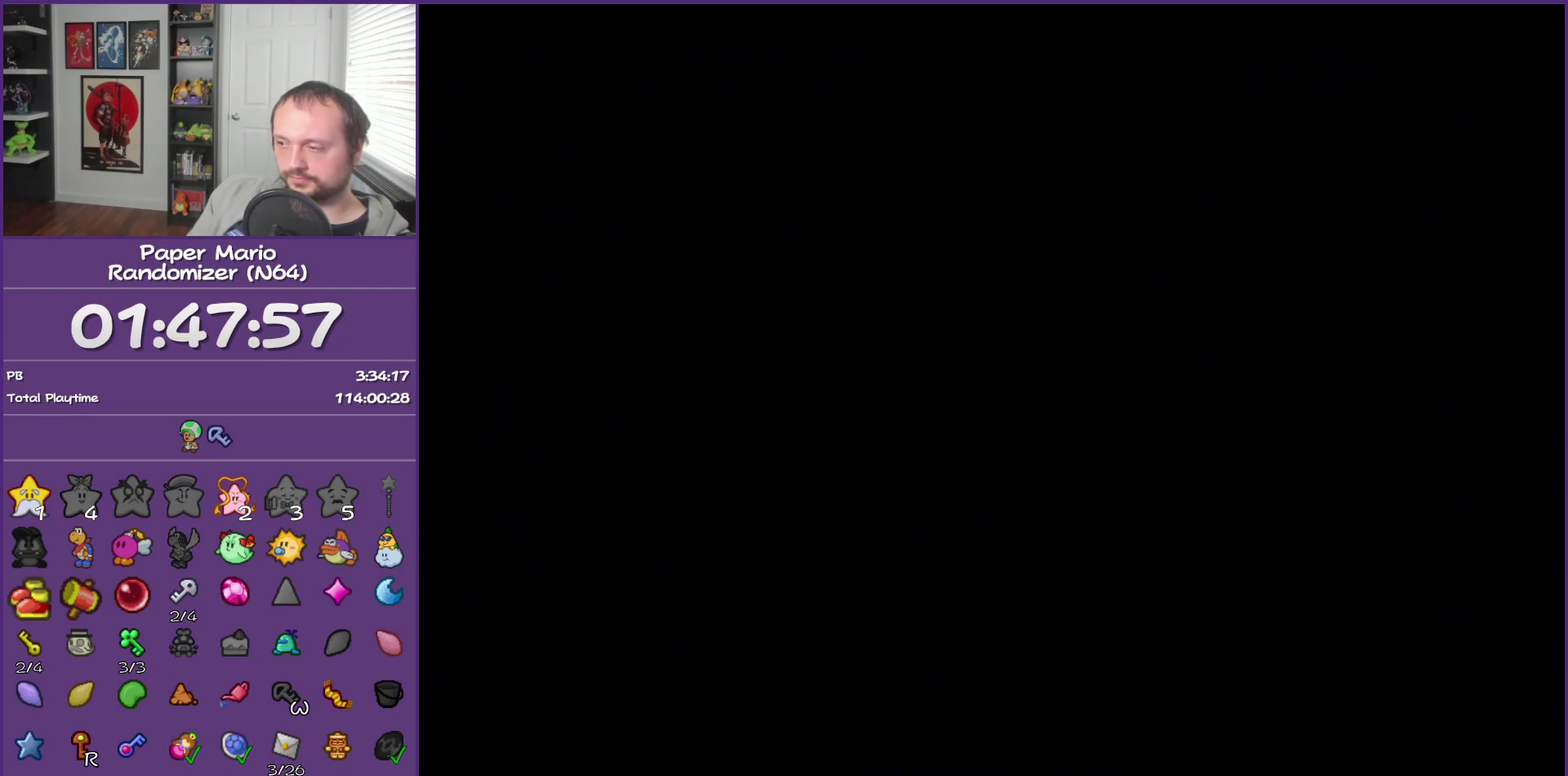
{"buttons": [], "left_stick": "right"}
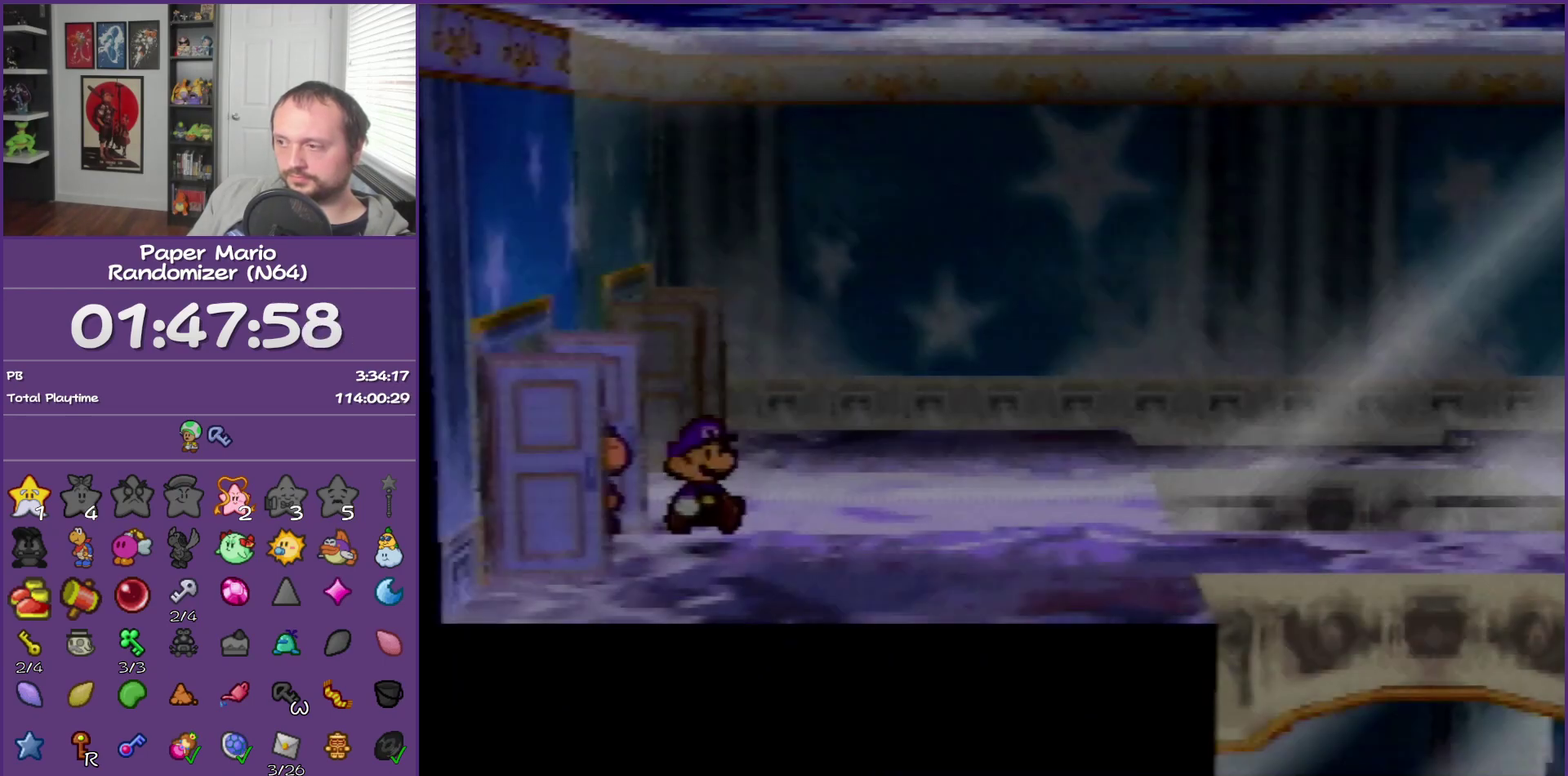
{"buttons": [], "left_stick": "right", "events": [[400, "Z", "down"], [467, "Z", "up"]]}
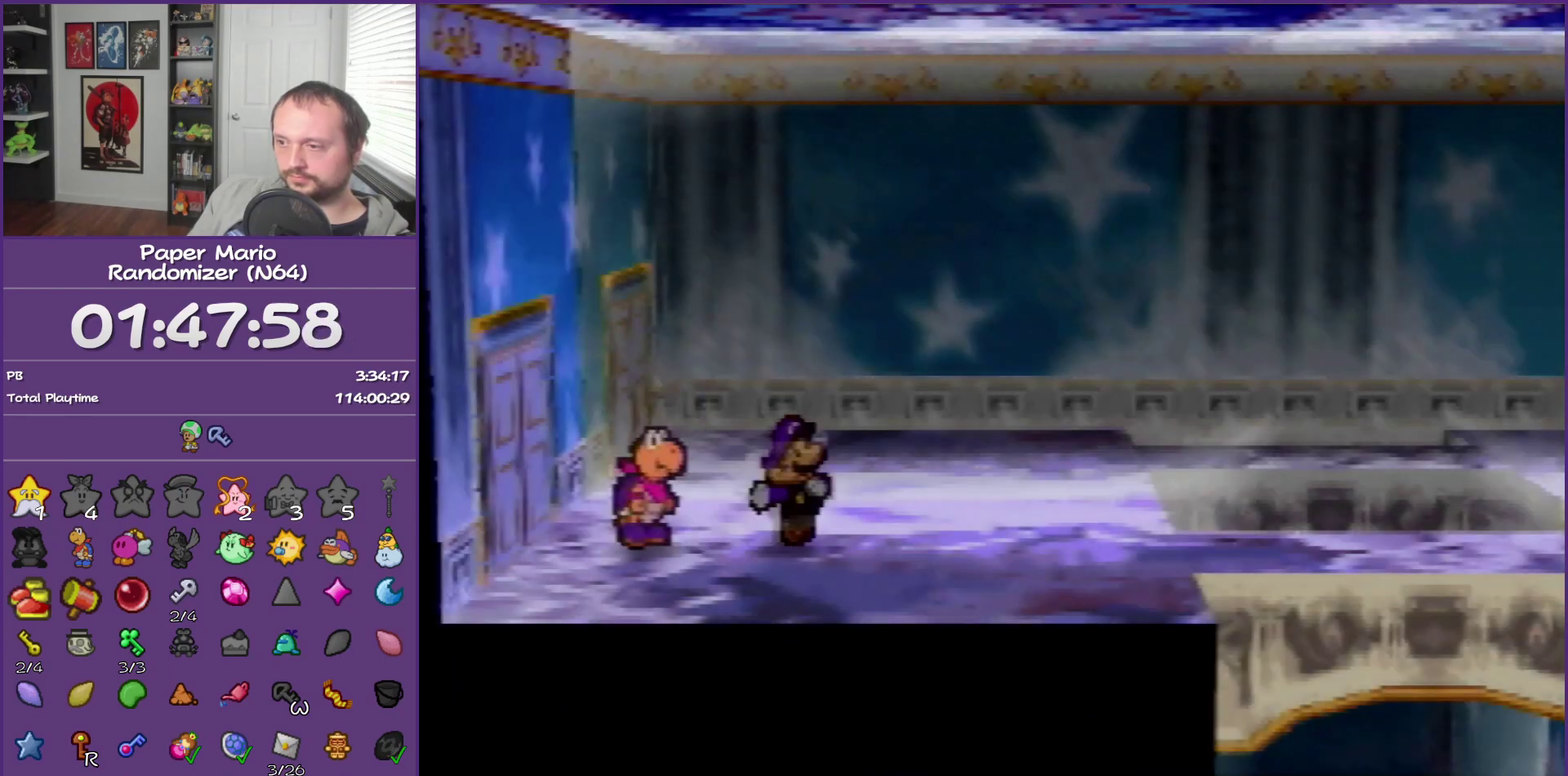
{"buttons": [], "left_stick": "right"}